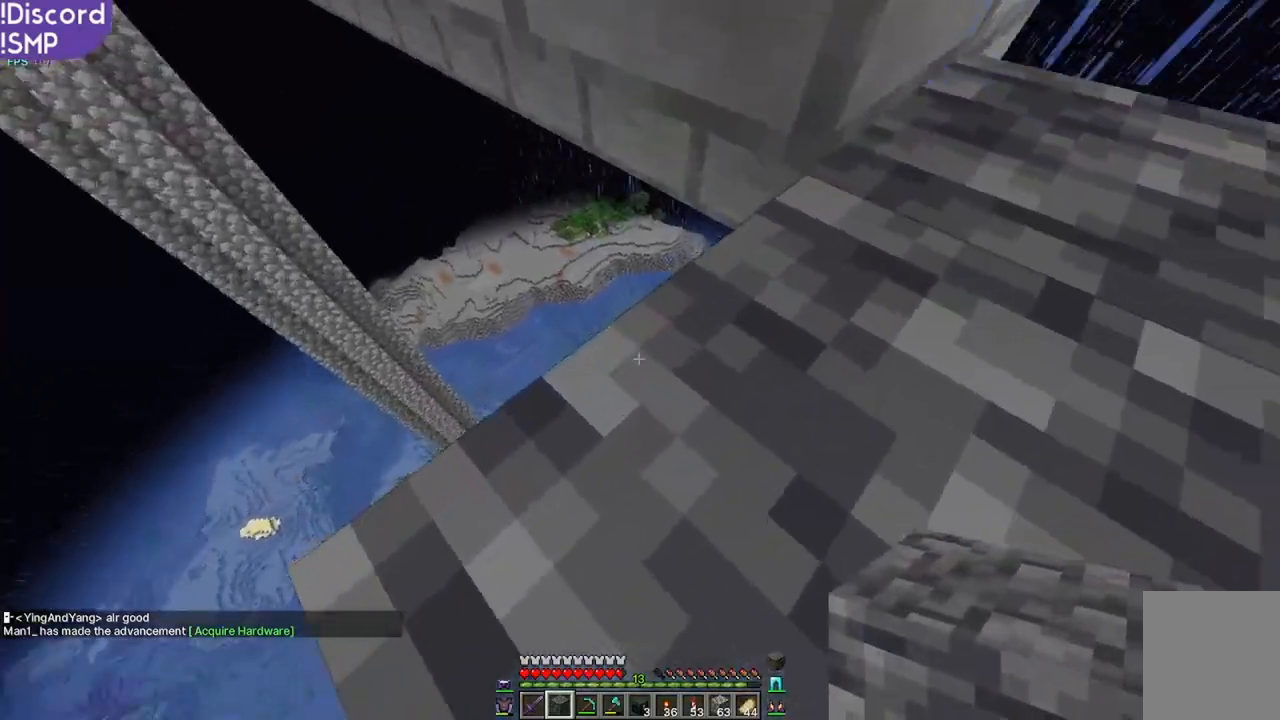
Gameplay with keyboard and mouse; each line is a JSON object with the keys and mouse buttons held at the frame after it. "events" lists presses ("down") and releases ("up") of "a", "d", "s", "w", "mouse_left" and "mouse_right" between this image and that frame as [ms after this image, input, new state], when the widget could be followed in between. "mouse_left", "mouse_right" = the "left", "right" buttons of the "mouse" list. No other keys are recorded. Fast repeated clicks can show as one long hold. Mouse movement is not recorded.
{"keys": [], "mouse": [], "events": [[17, "w", "up"], [200, "a", "down"], [350, "a", "up"]]}
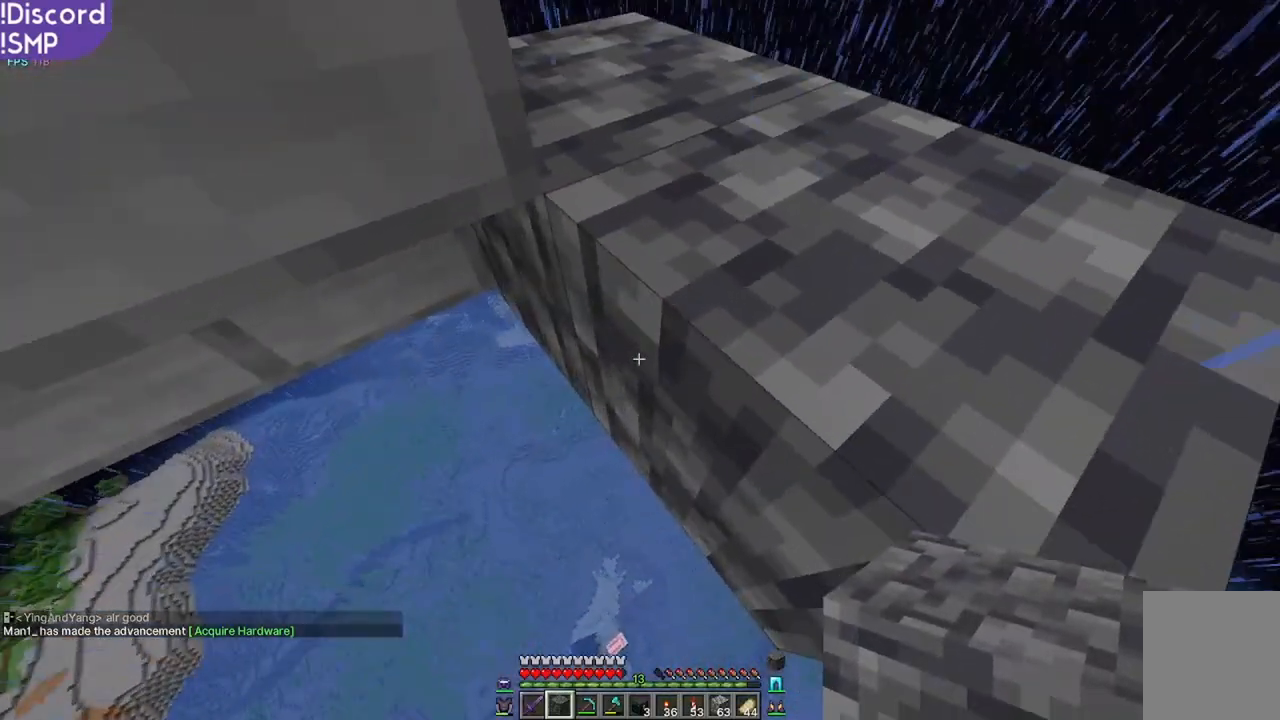
{"keys": ["a"], "mouse": [], "events": [[483, "a", "down"]]}
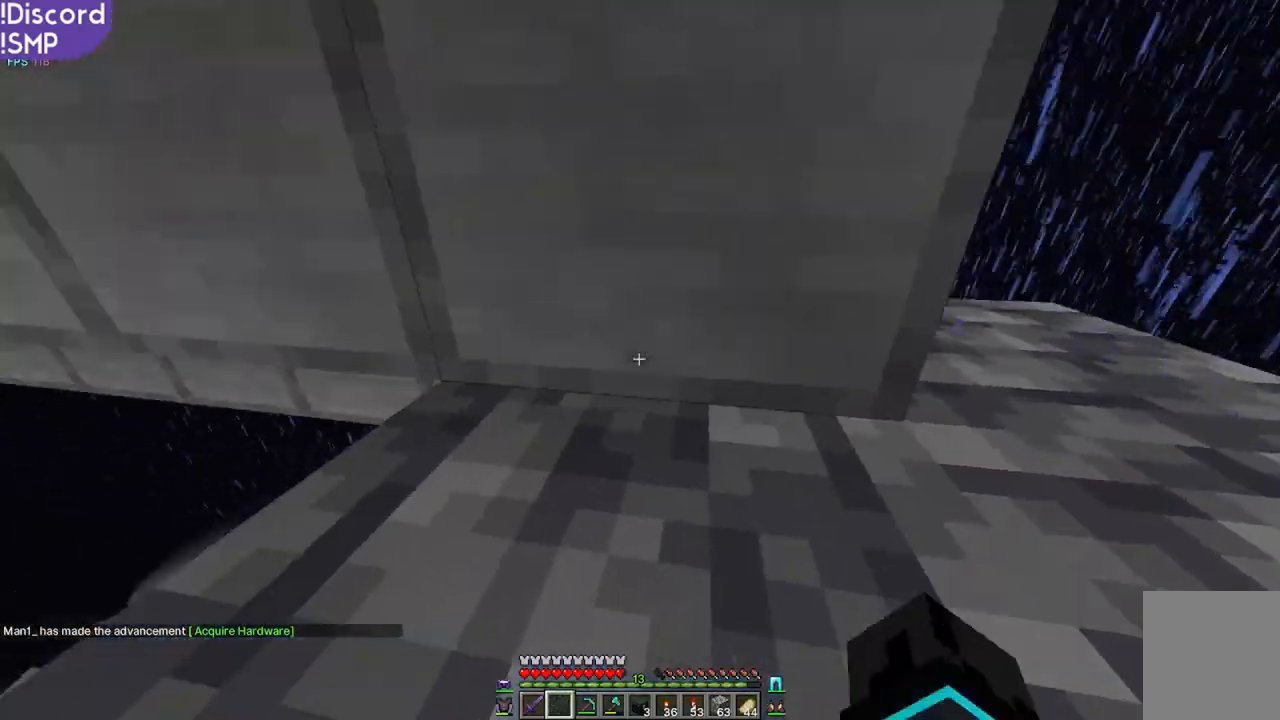
{"keys": ["w"], "mouse": [], "events": [[233, "a", "up"], [450, "w", "down"]]}
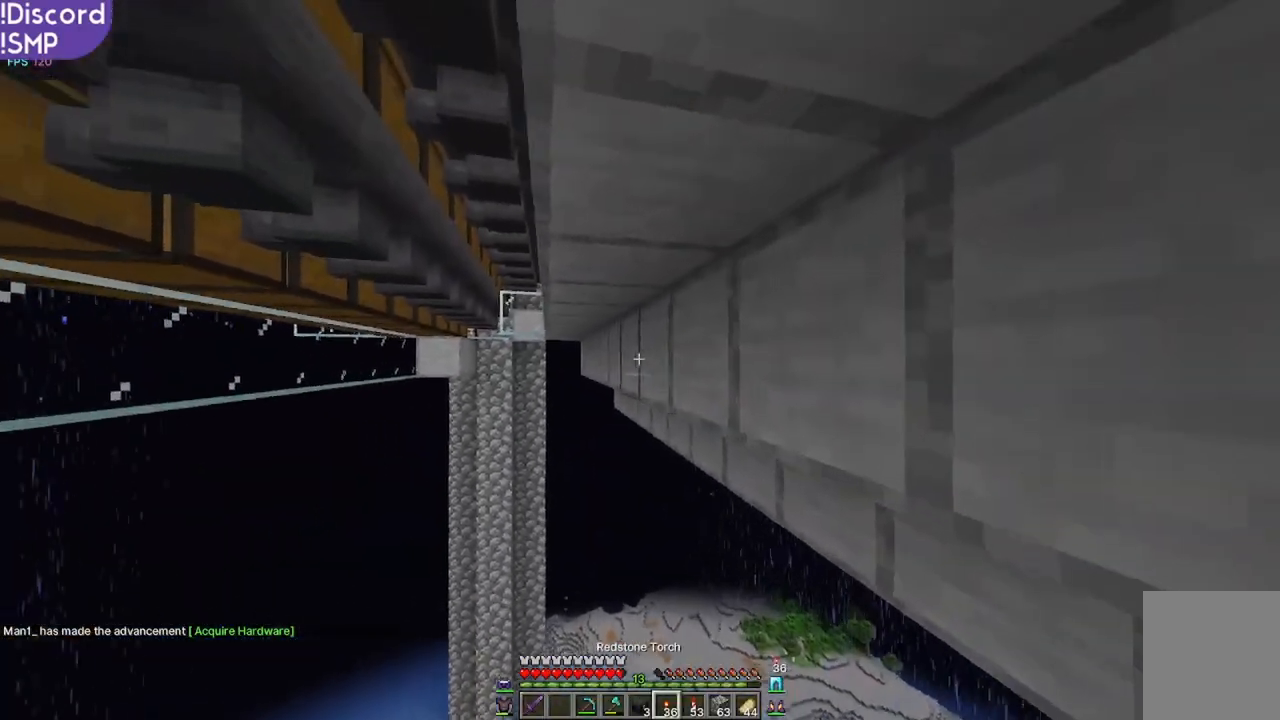
{"keys": [], "mouse": [], "events": [[350, "w", "up"]]}
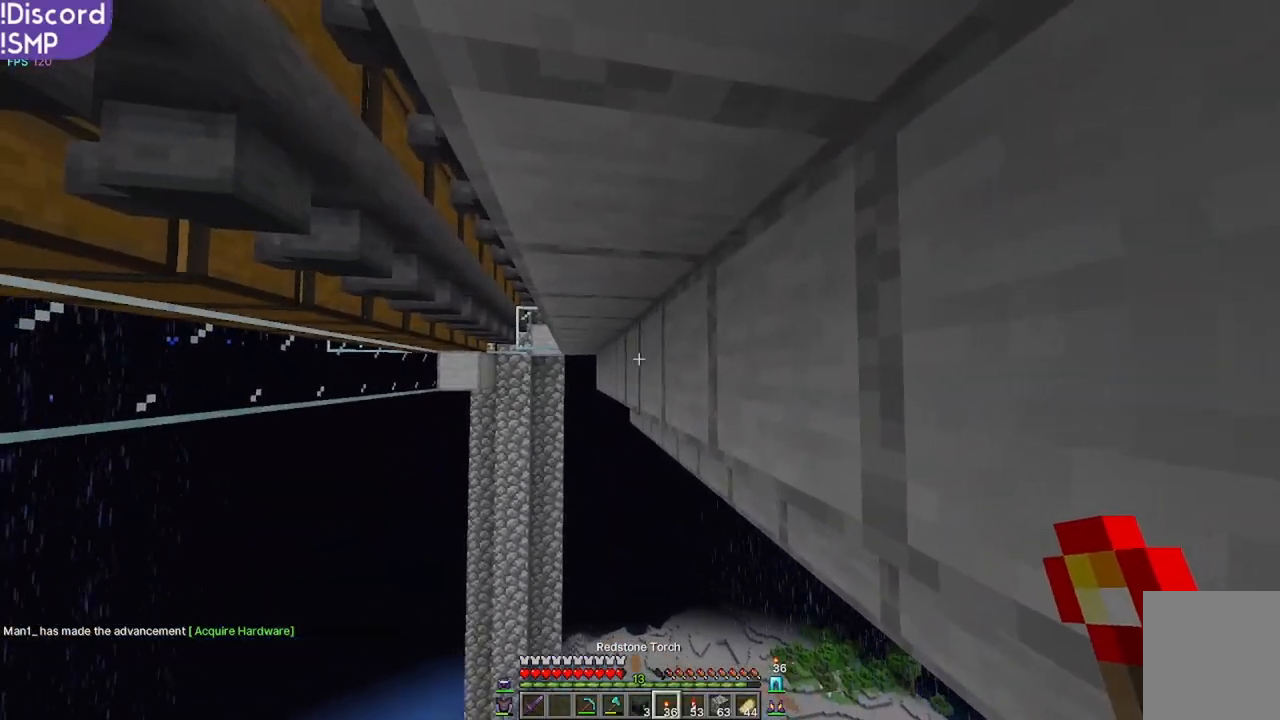
{"keys": [], "mouse": [], "events": []}
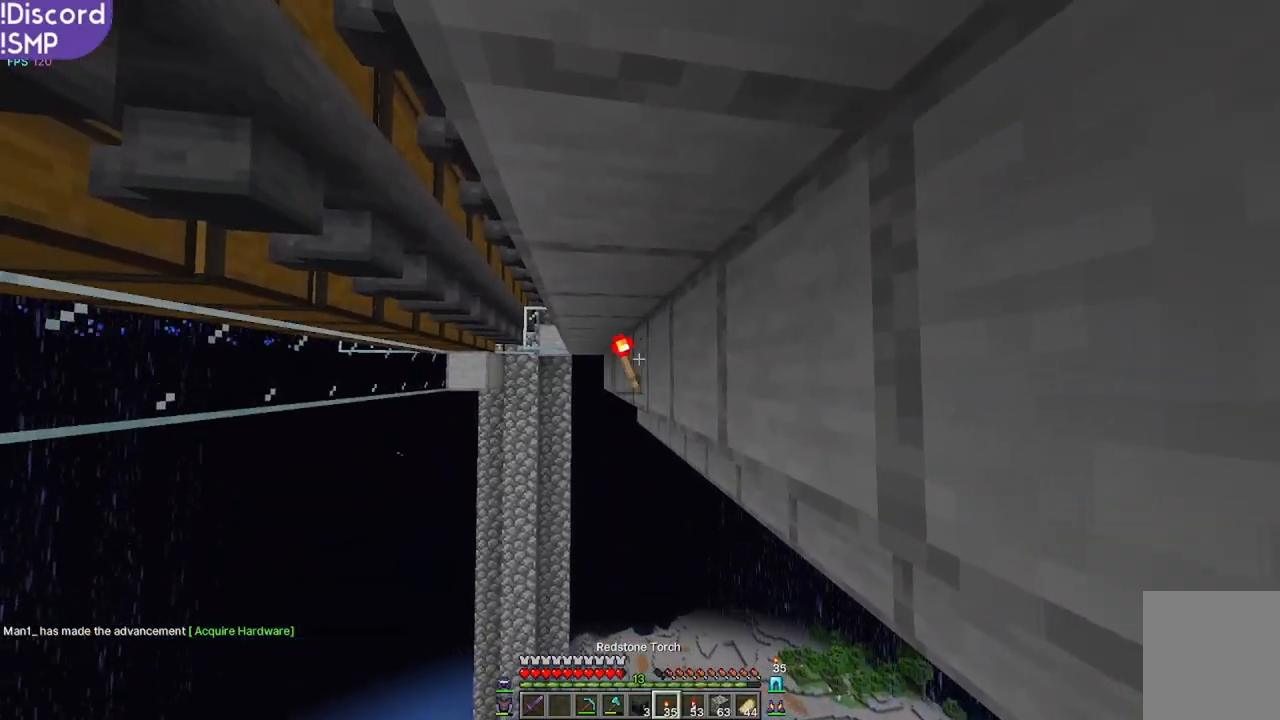
{"keys": [], "mouse": [], "events": []}
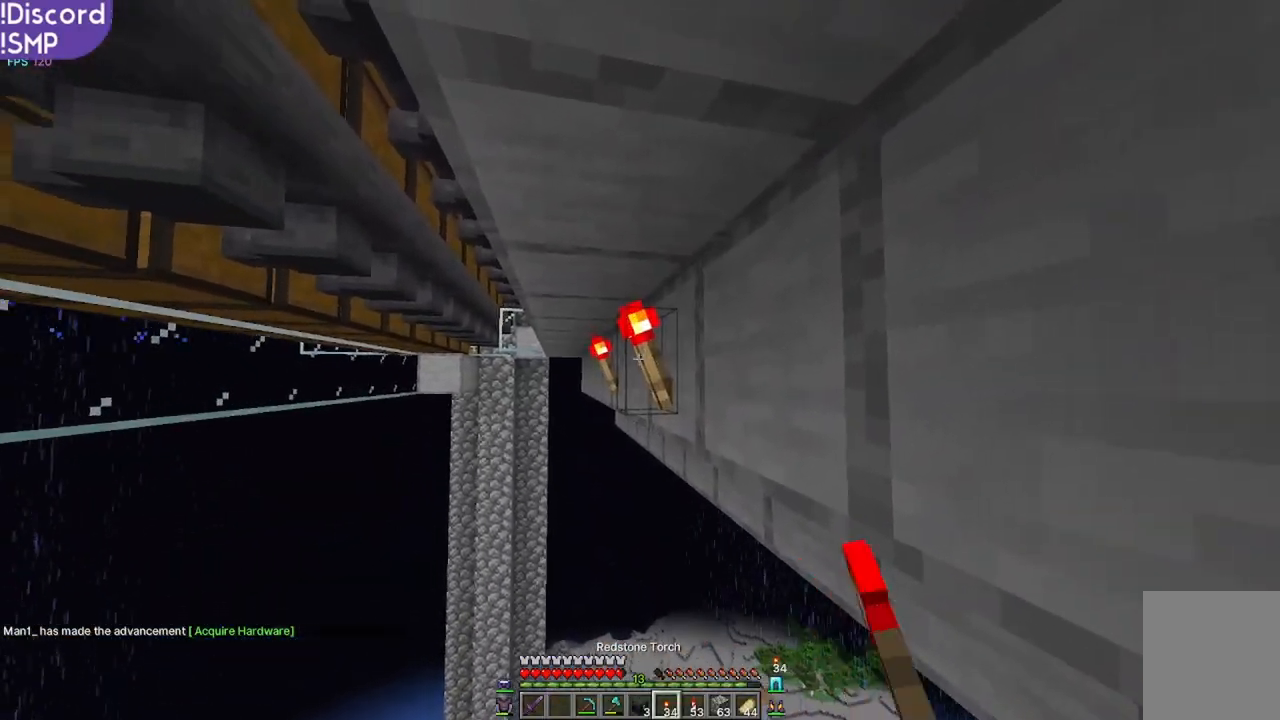
{"keys": [], "mouse": [], "events": []}
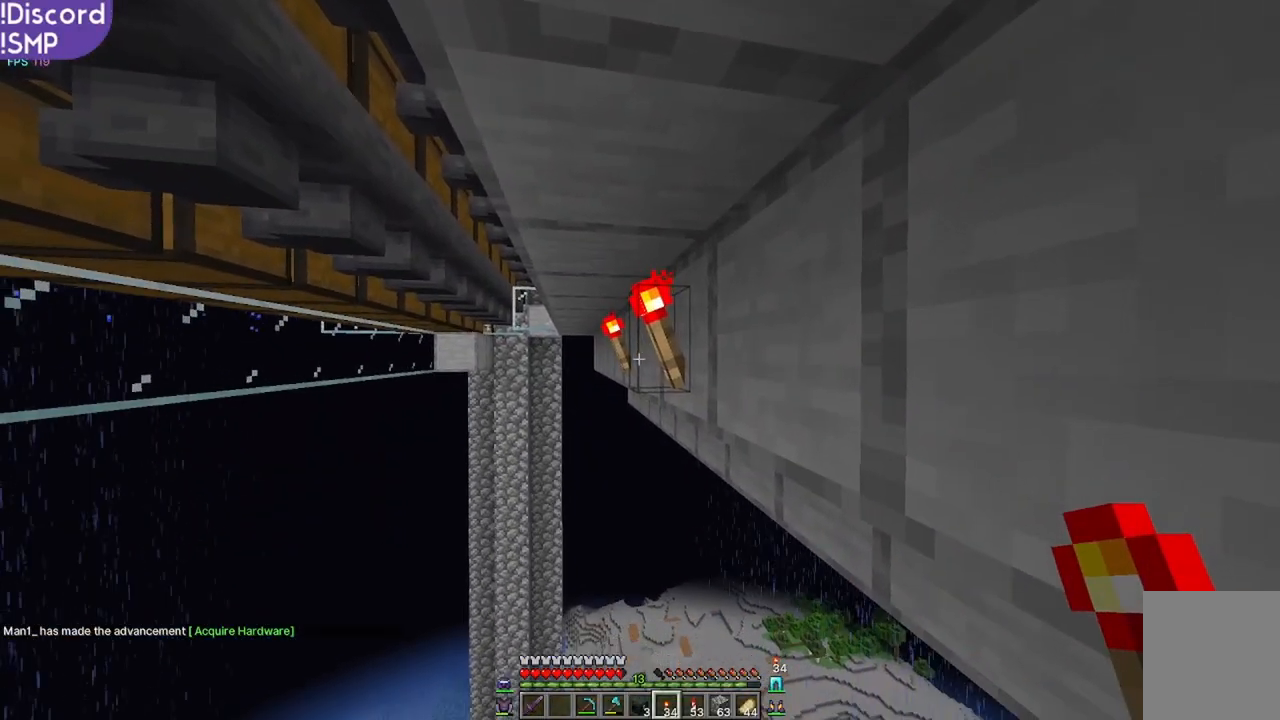
{"keys": [], "mouse": [], "events": [[367, "a", "down"], [467, "a", "up"]]}
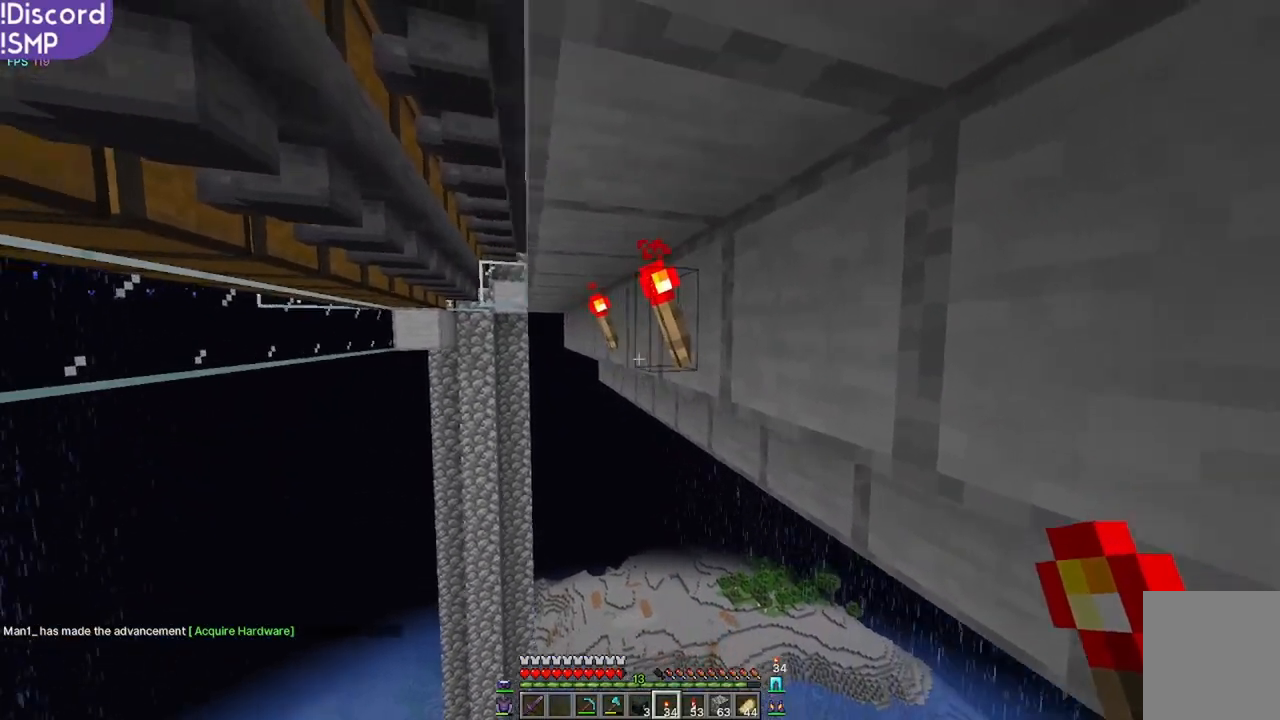
{"keys": [], "mouse": [], "events": []}
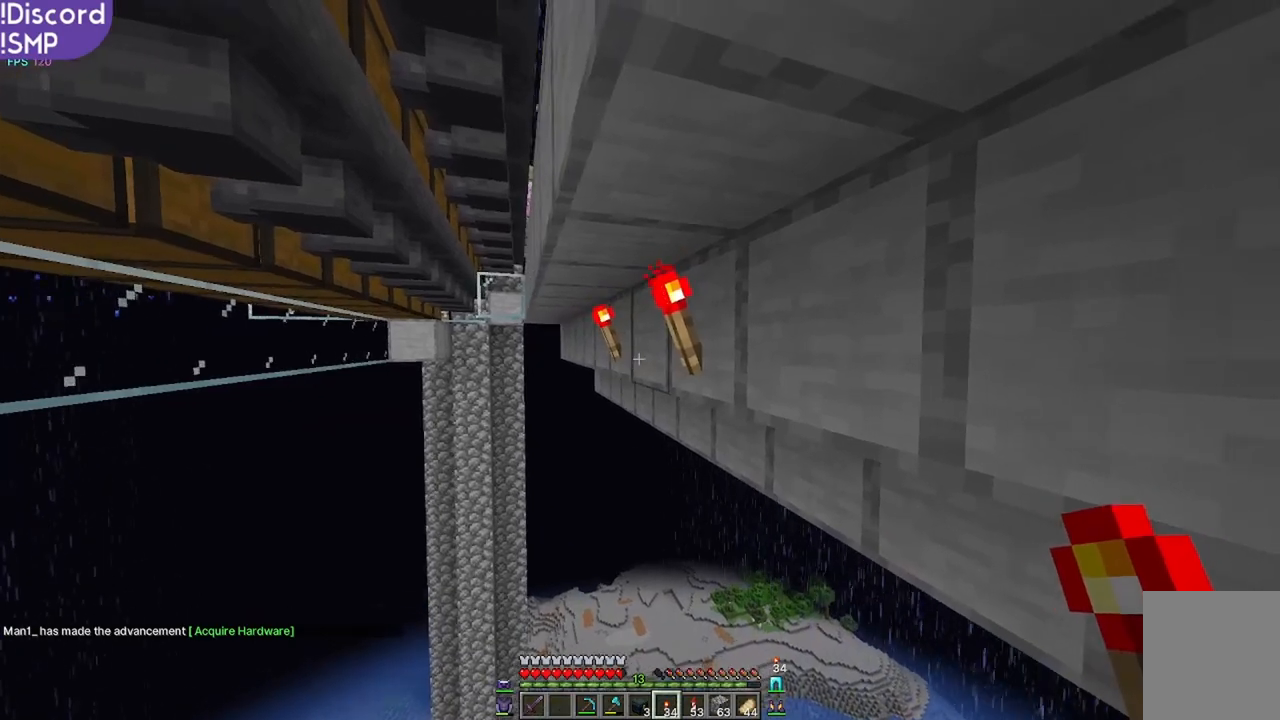
{"keys": ["s"], "mouse": [], "events": [[250, "mouse_right", "down"], [317, "mouse_right", "up"], [483, "s", "down"]]}
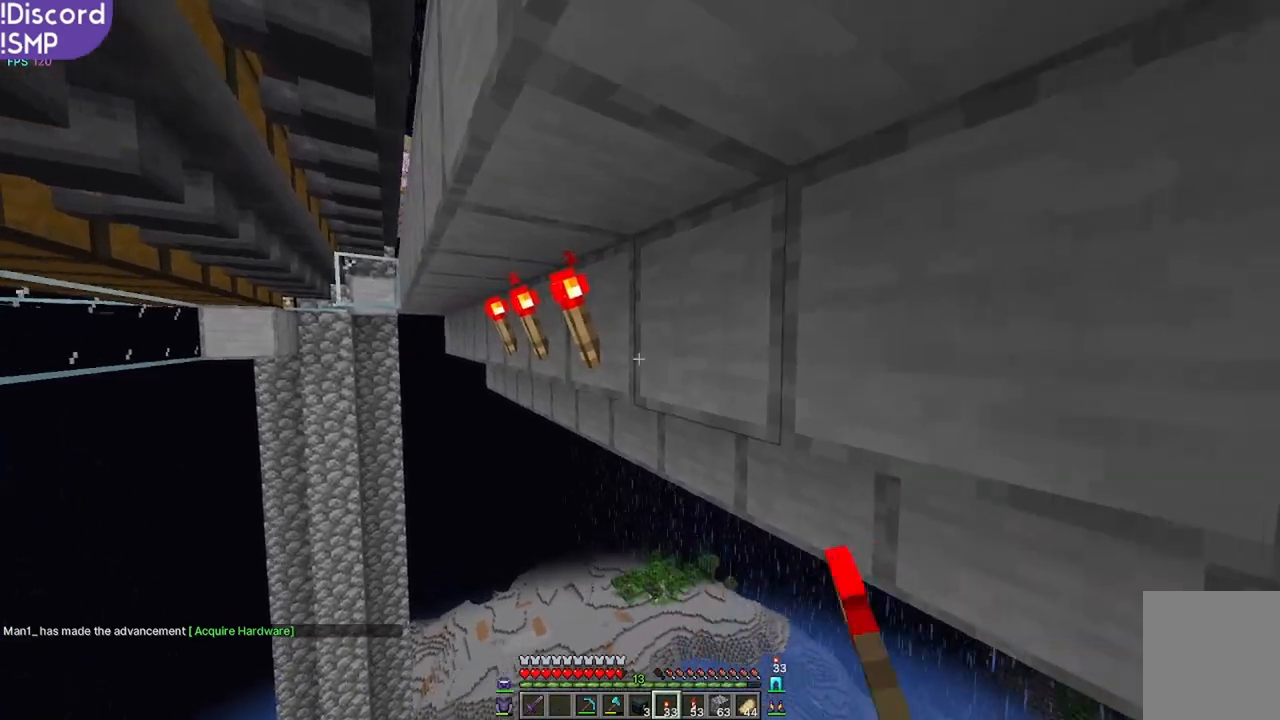
{"keys": [], "mouse": [], "events": [[50, "s", "up"]]}
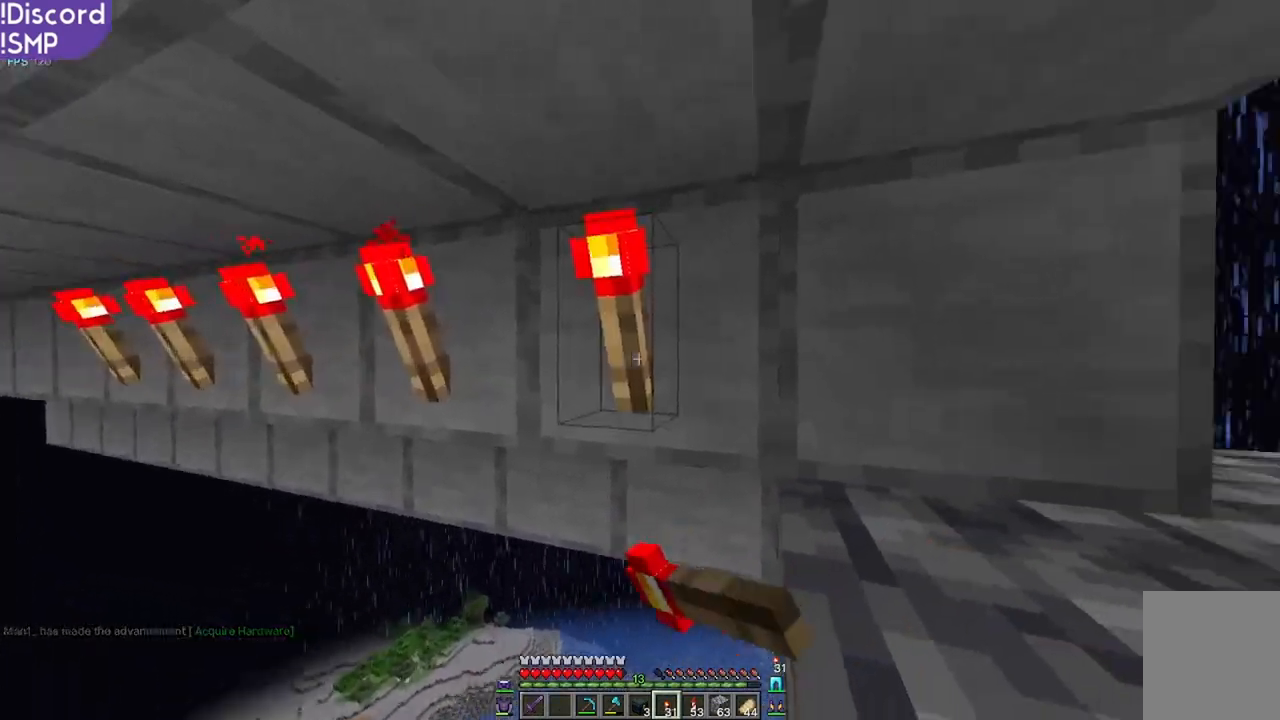
{"keys": ["d", "w"], "mouse": [], "events": [[50, "d", "down"], [100, "d", "up"], [367, "d", "down"], [483, "w", "down"]]}
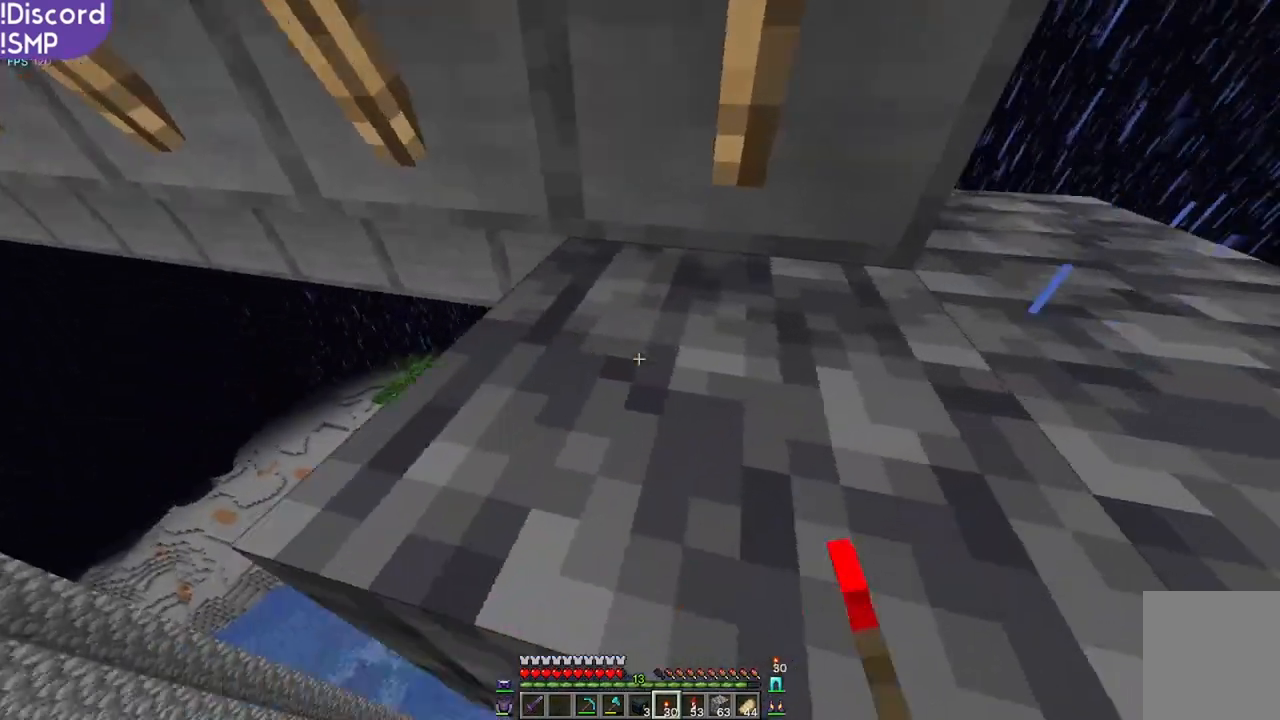
{"keys": [], "mouse": [], "events": [[50, "d", "up"], [167, "d", "down"], [183, "w", "up"], [283, "d", "up"]]}
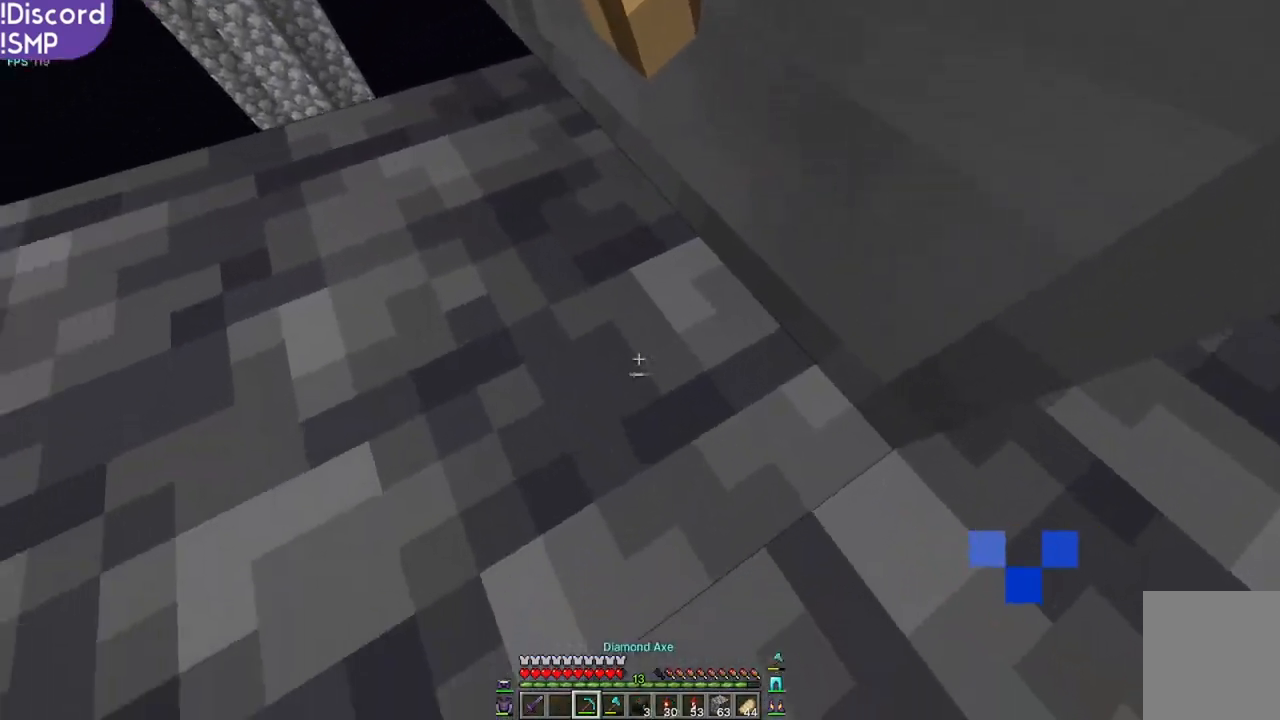
{"keys": [], "mouse": ["left"], "events": [[467, "mouse_left", "down"]]}
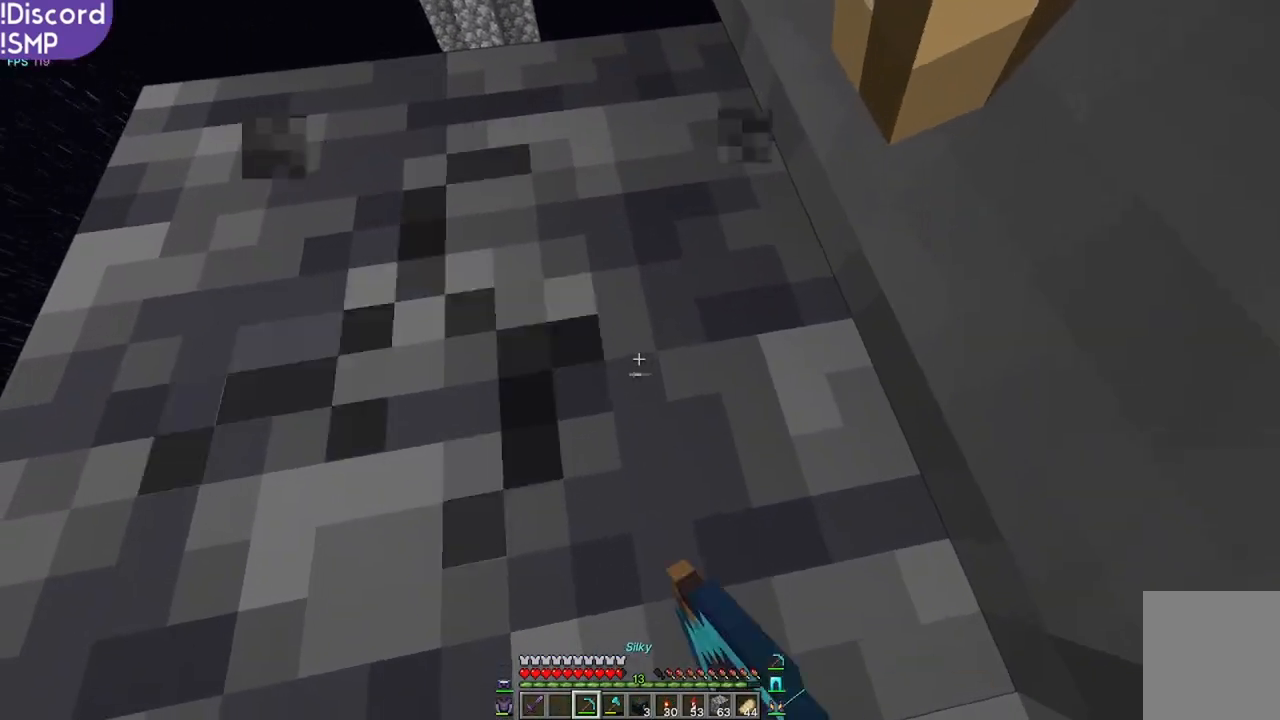
{"keys": [], "mouse": [], "events": [[267, "mouse_left", "up"]]}
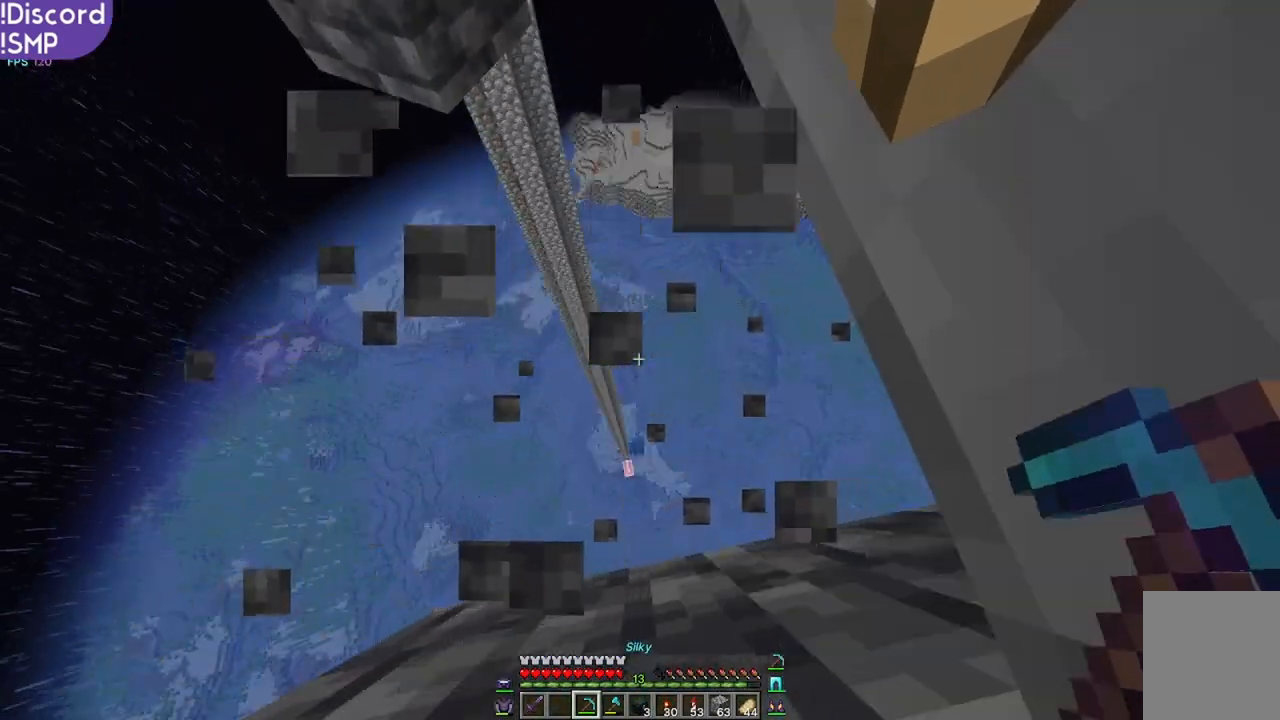
{"keys": ["d"], "mouse": [], "events": [[267, "s", "down"], [450, "d", "down"], [467, "s", "up"]]}
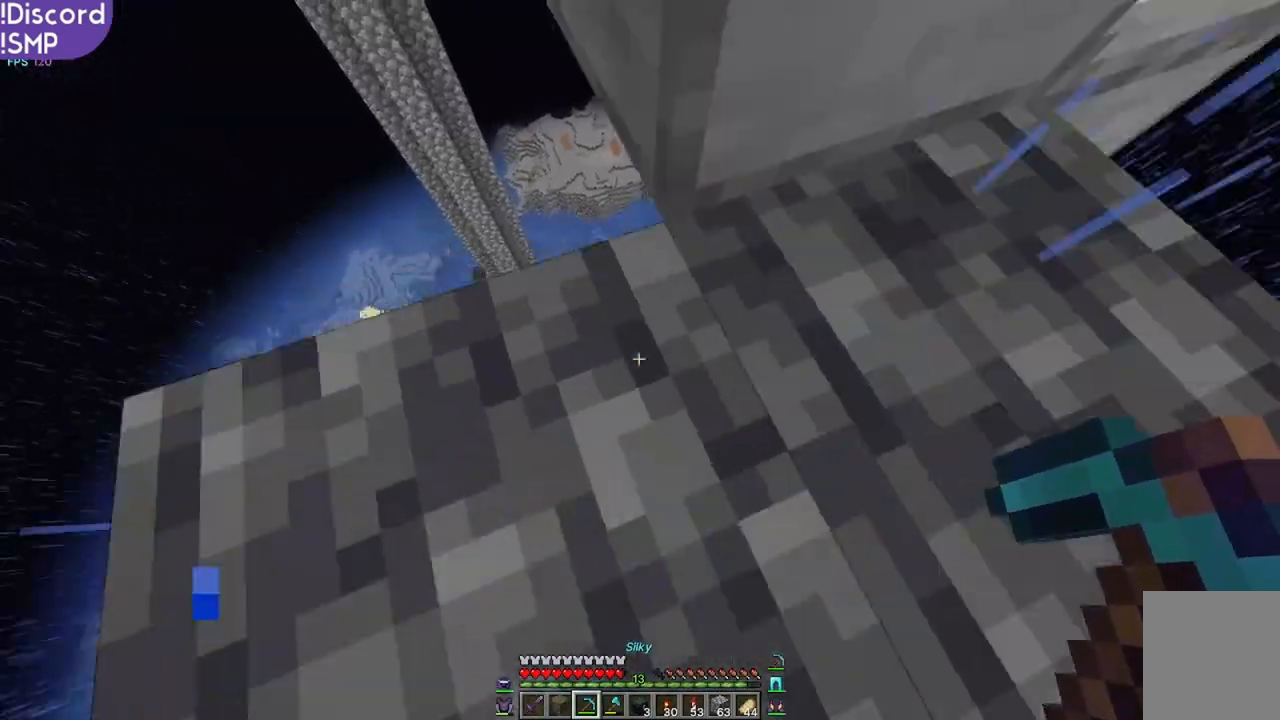
{"keys": [], "mouse": ["left"], "events": [[17, "d", "up"], [383, "mouse_left", "down"]]}
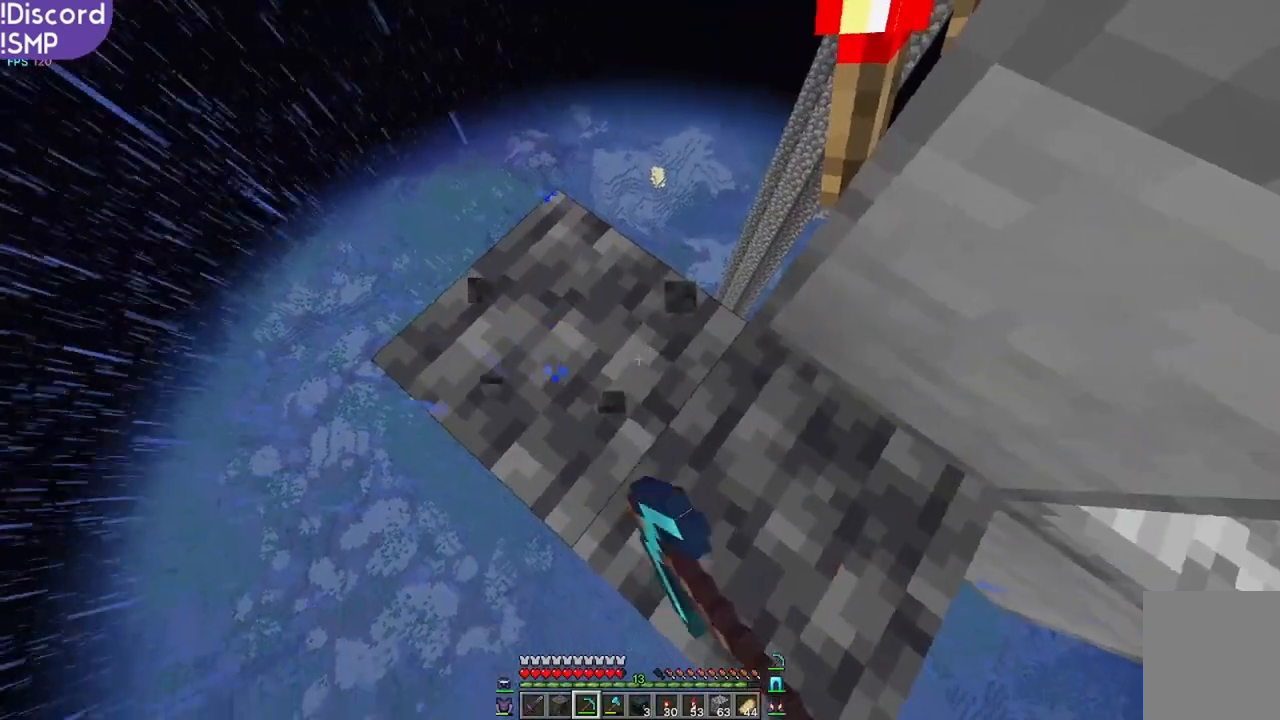
{"keys": [], "mouse": [], "events": [[450, "mouse_left", "up"]]}
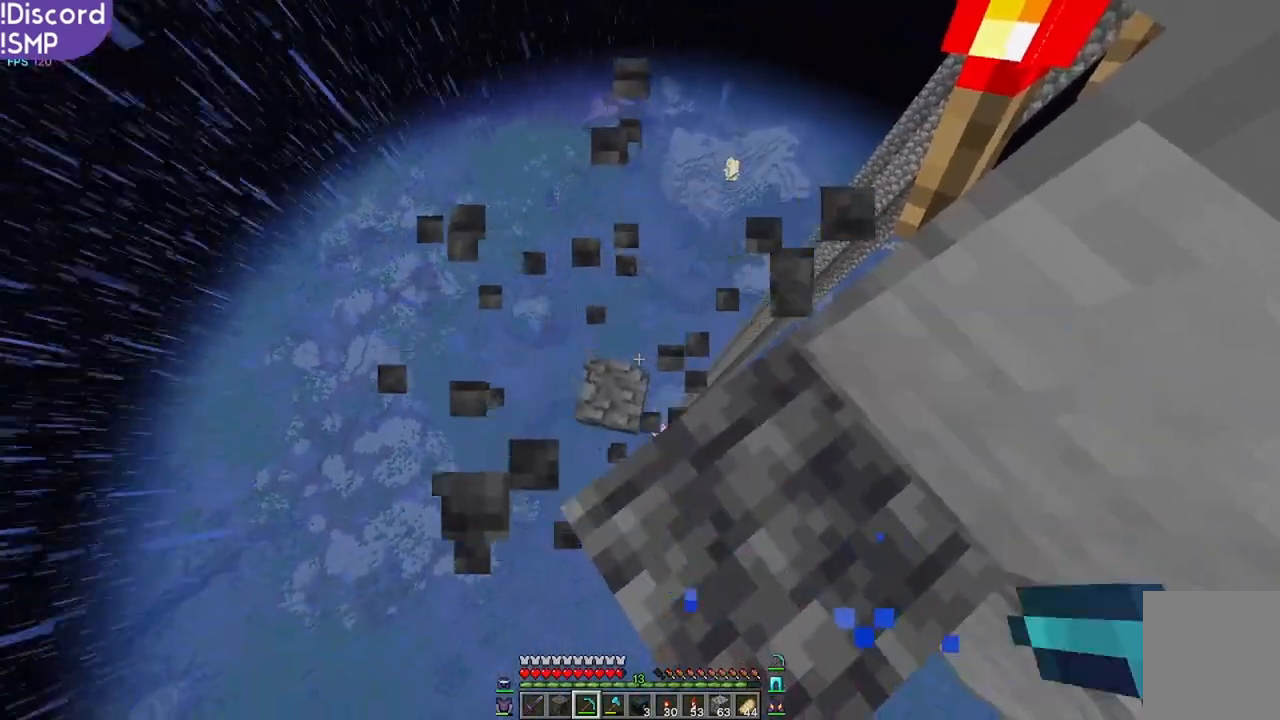
{"keys": [], "mouse": ["left"], "events": [[483, "mouse_left", "down"]]}
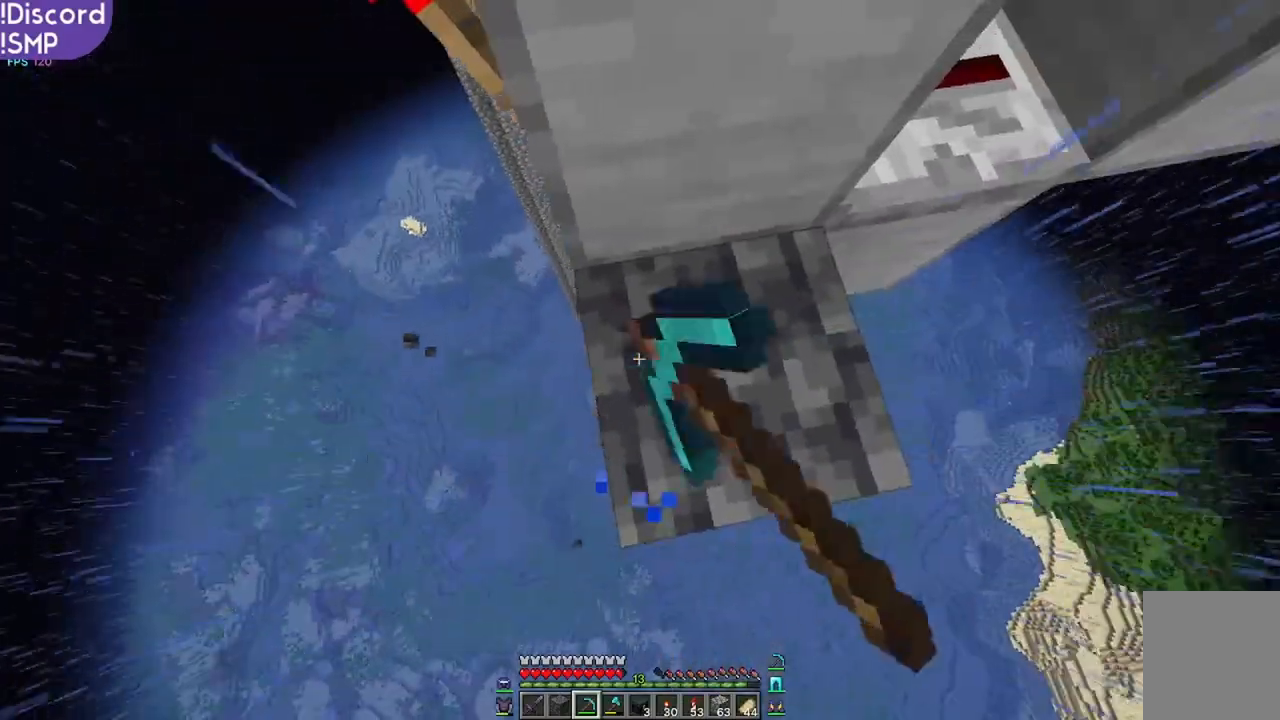
{"keys": [], "mouse": ["left"], "events": []}
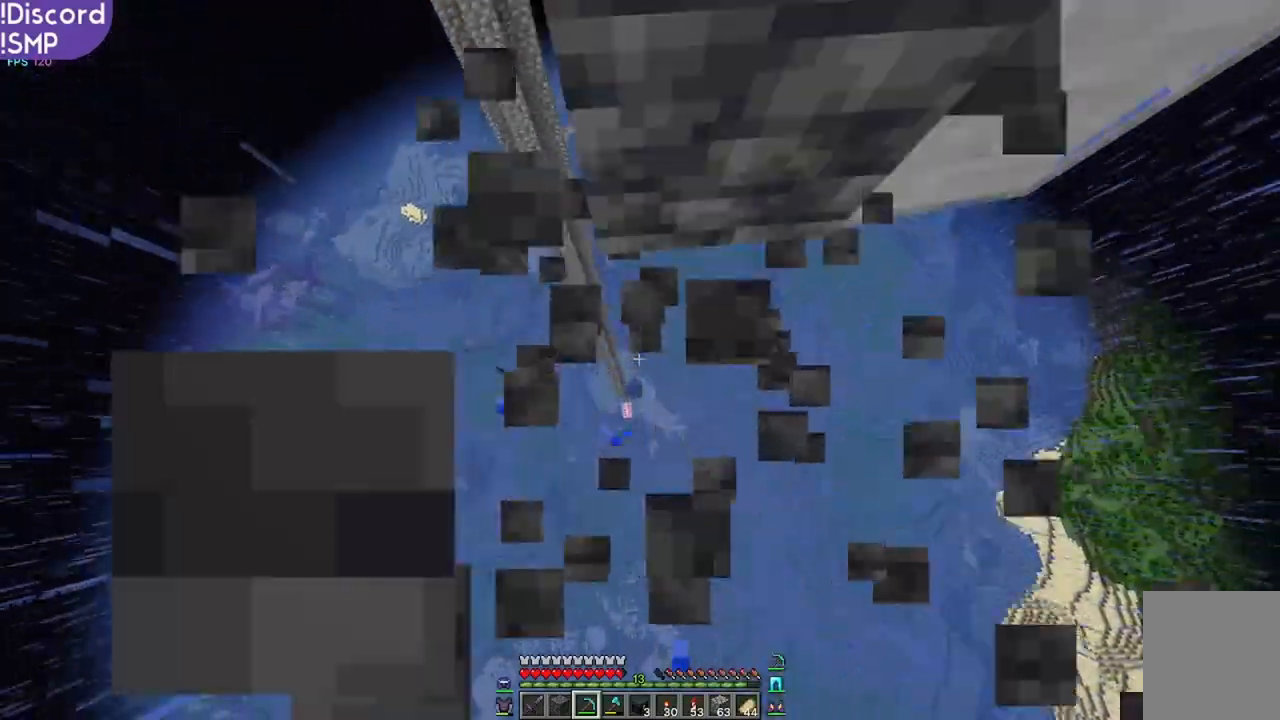
{"keys": [], "mouse": [], "events": [[50, "mouse_left", "up"]]}
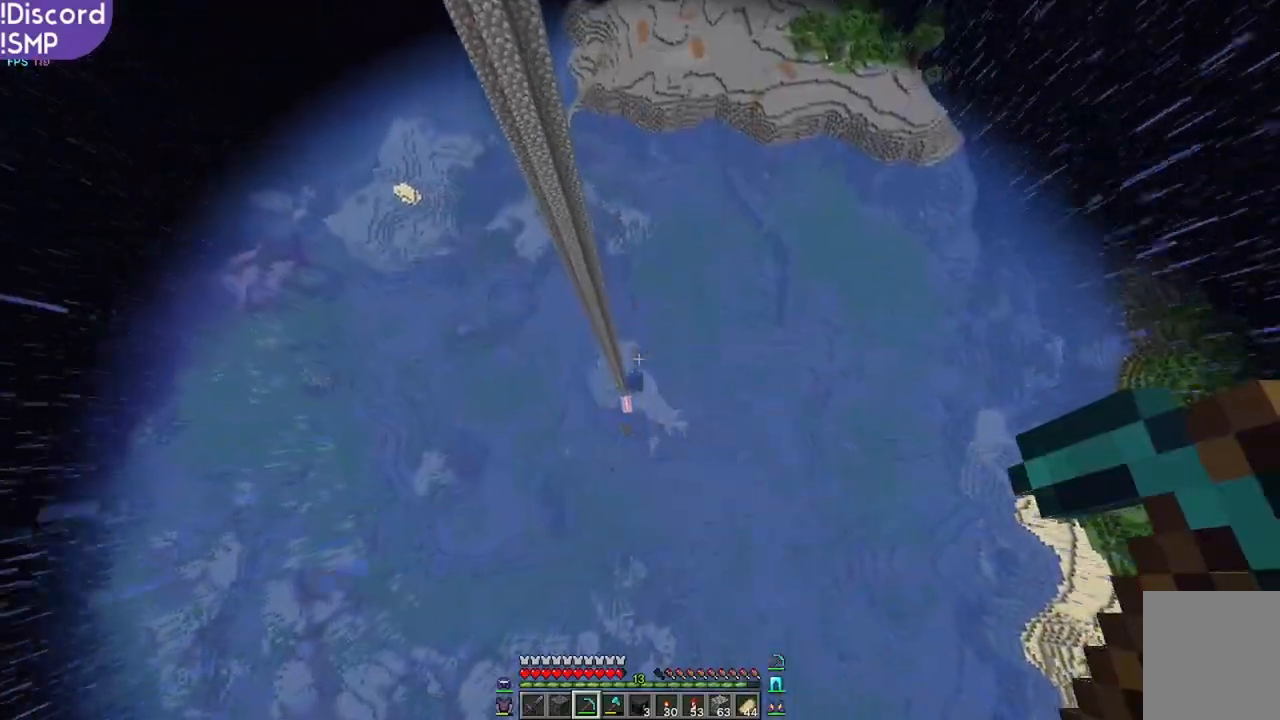
{"keys": [], "mouse": [], "events": []}
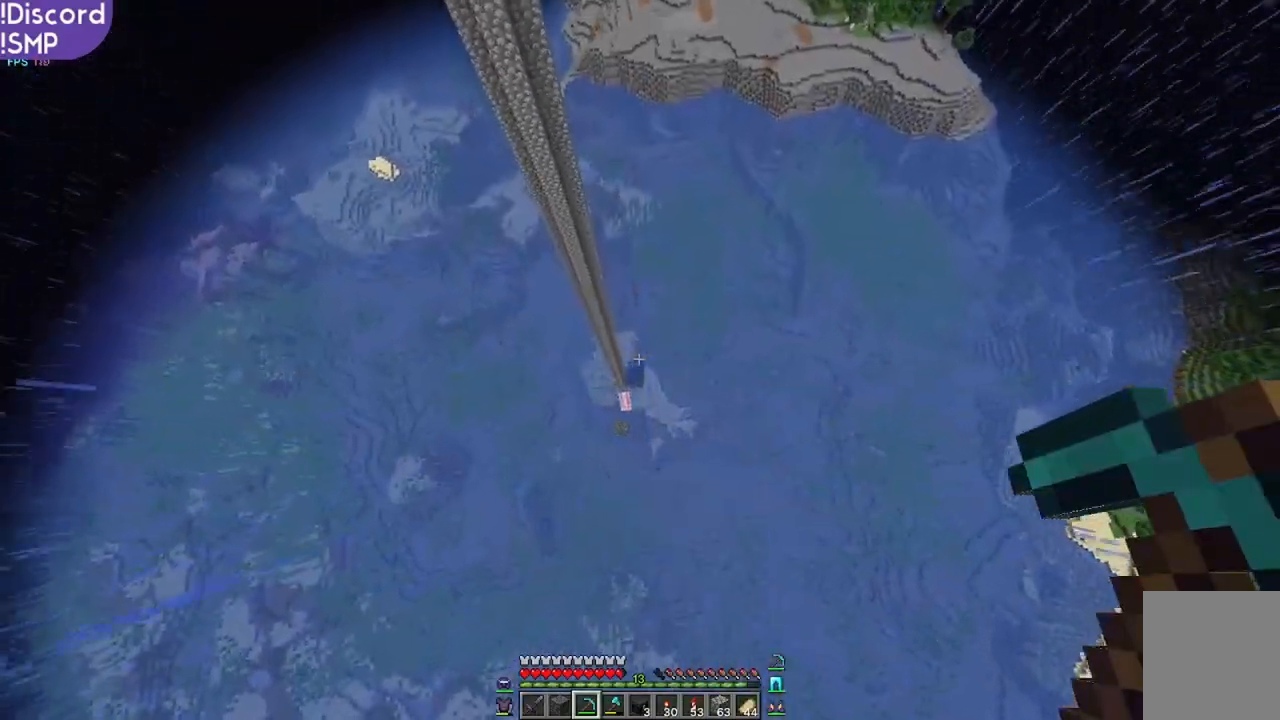
{"keys": [], "mouse": [], "events": [[50, "a", "down"], [83, "a", "up"]]}
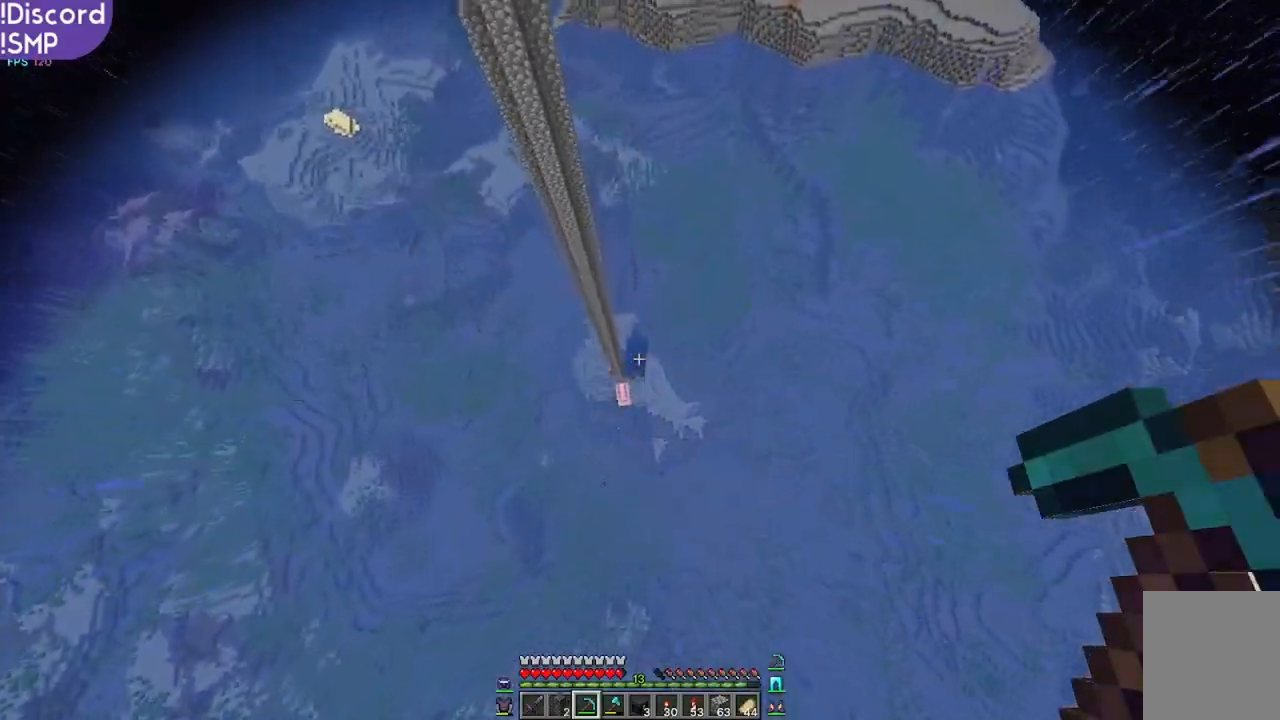
{"keys": [], "mouse": [], "events": []}
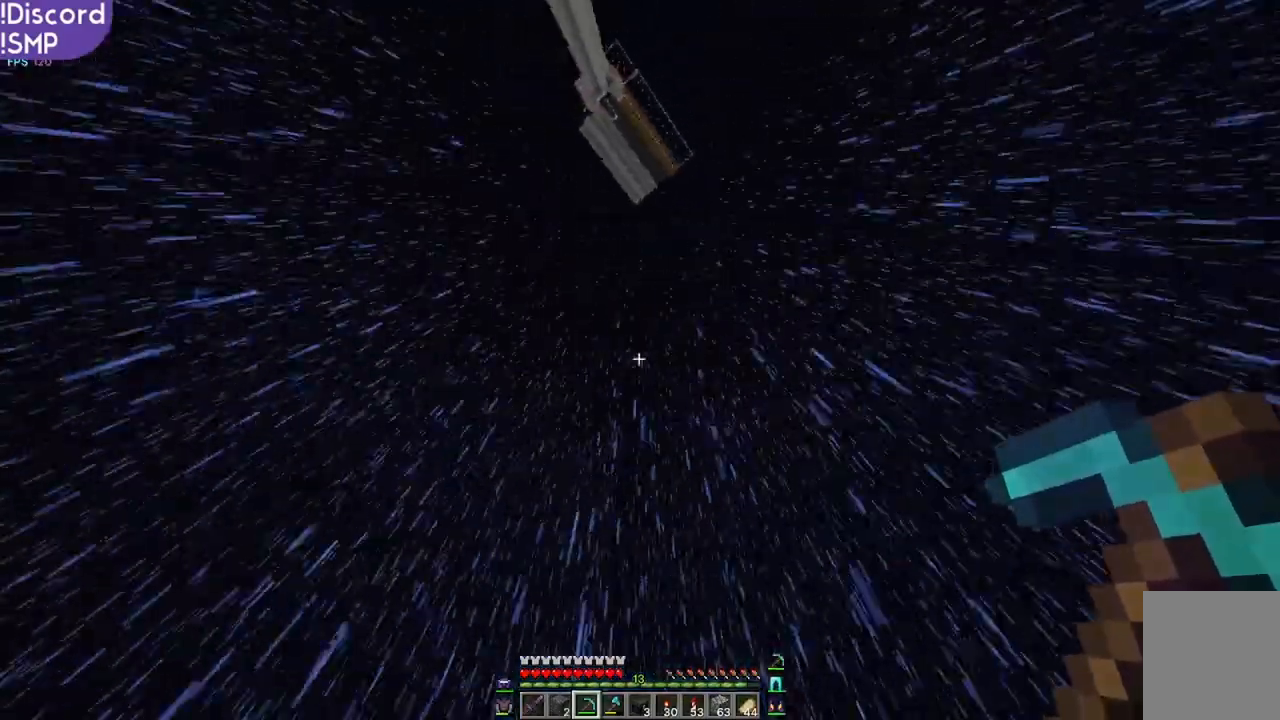
{"keys": [], "mouse": [], "events": []}
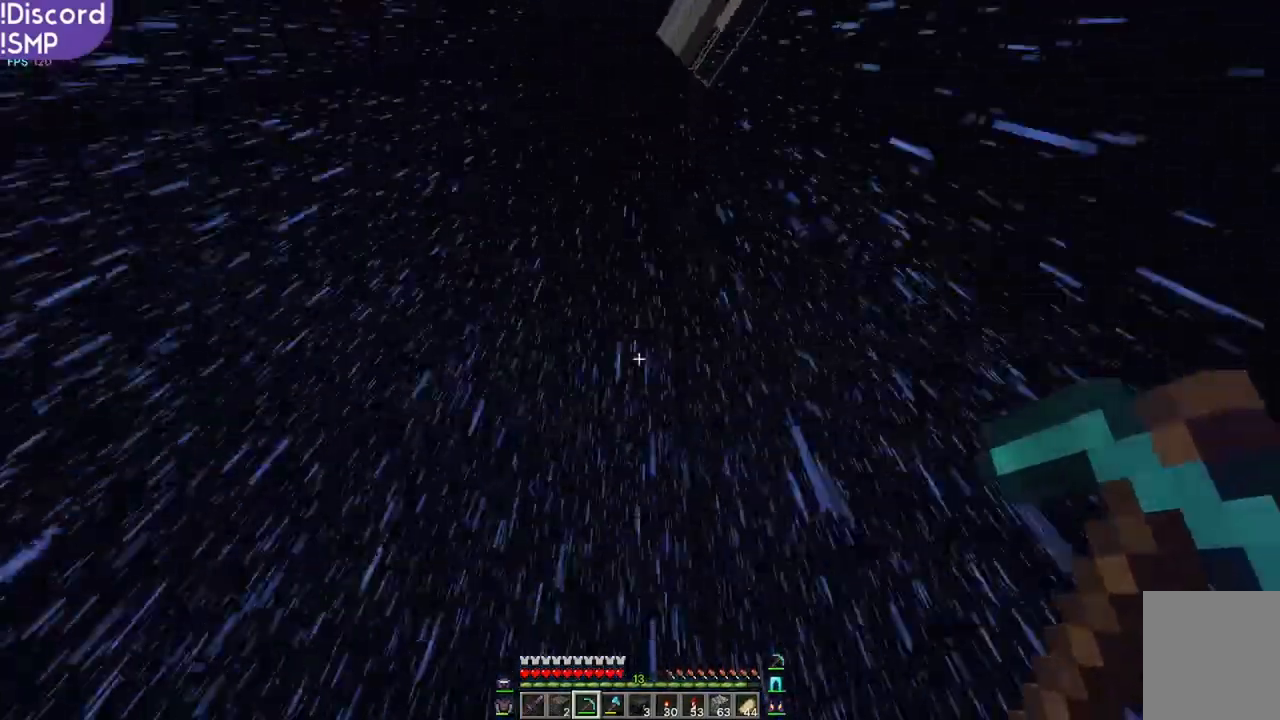
{"keys": [], "mouse": [], "events": []}
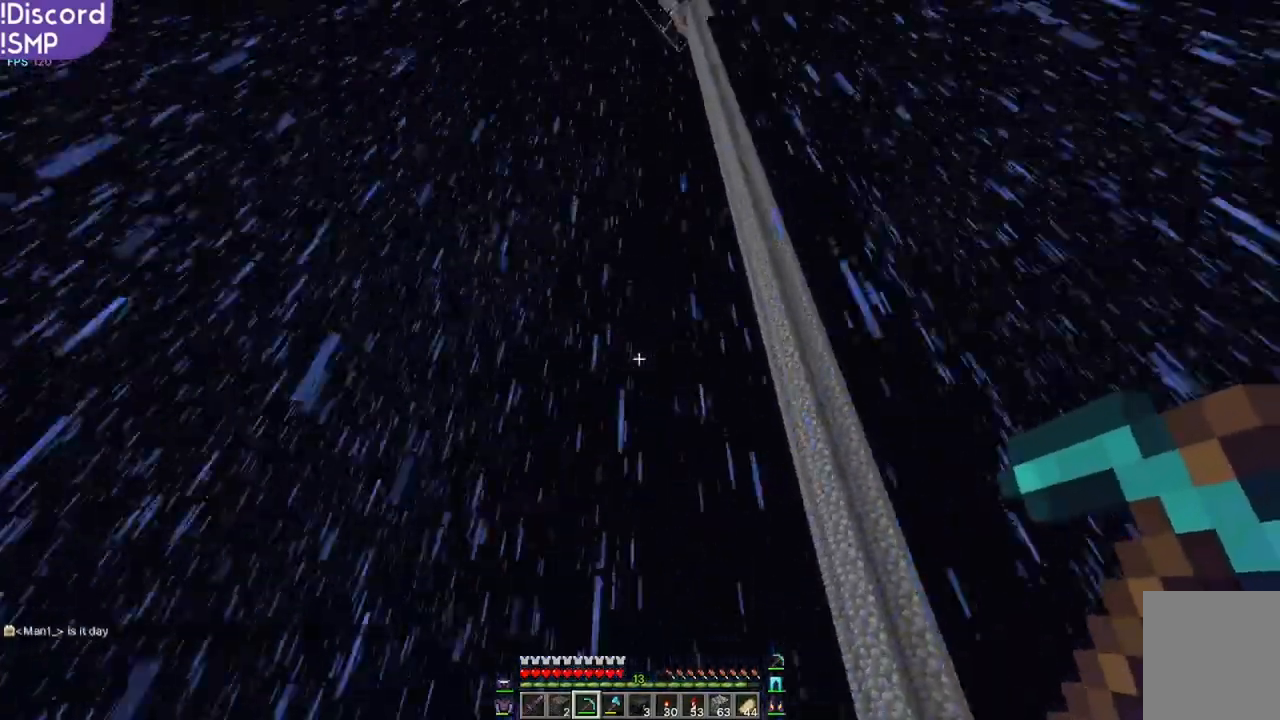
{"keys": [], "mouse": [], "events": []}
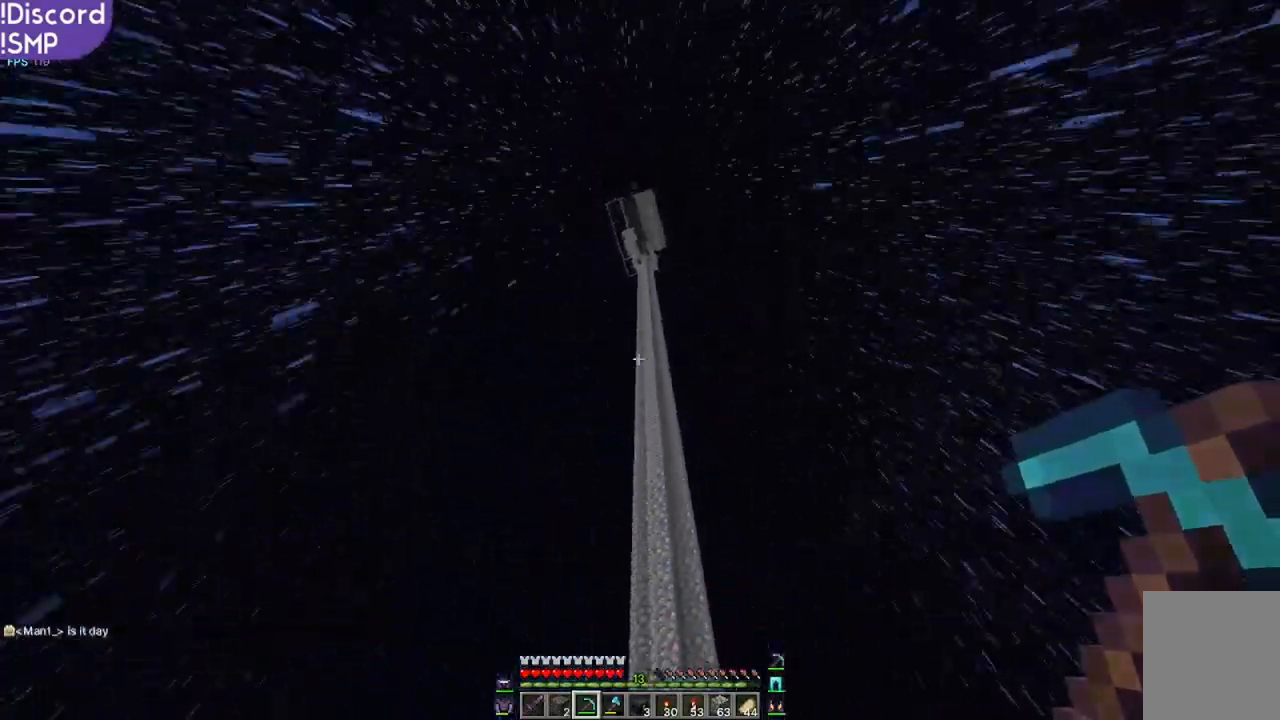
{"keys": [], "mouse": [], "events": []}
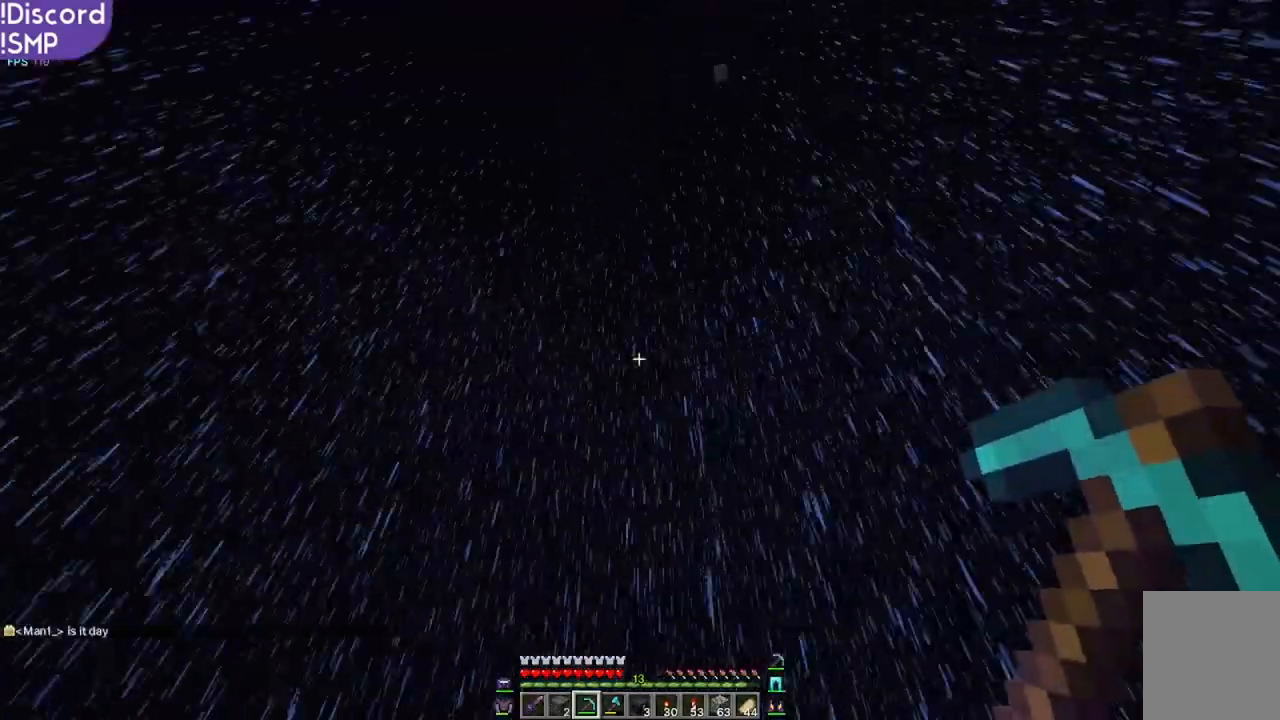
{"keys": [], "mouse": [], "events": []}